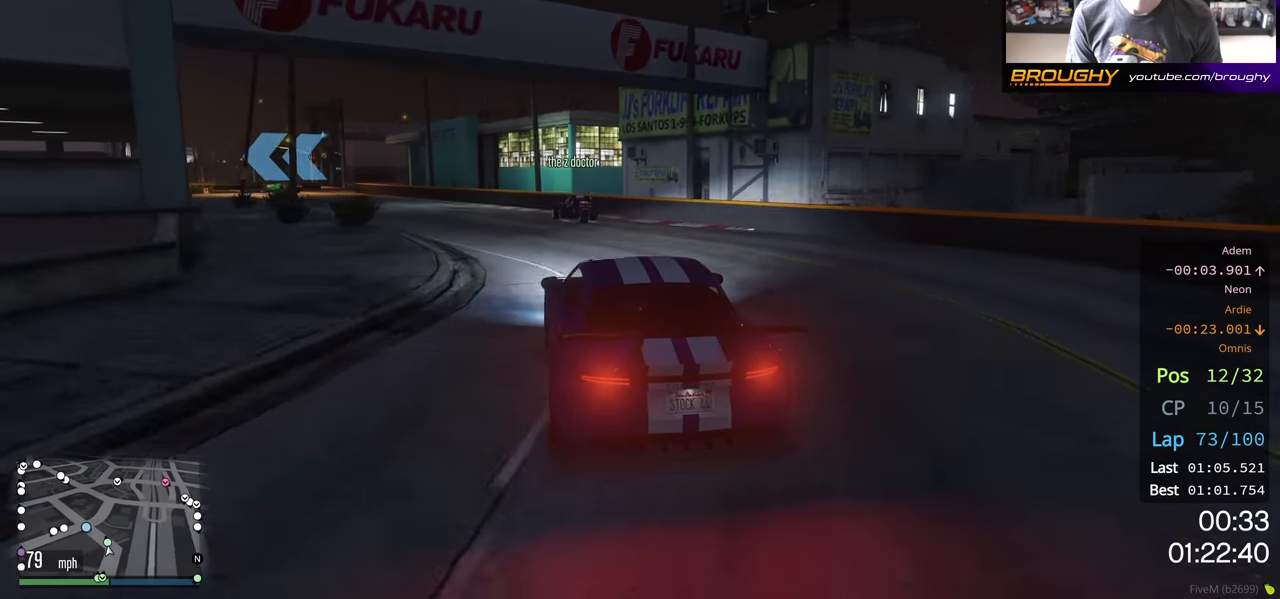
Gameplay with a controller (Xbox layout); each line is a JSON object with the inputs held at the frame after it. "events" lists button and stick changes between this image and that frame as [ms after this image, input, new state], when the widget could be followed in between.
{"buttons": ["R2"], "left_stick": "left", "right_stick": "center", "events": [[17, "left_stick", "center"], [133, "left_stick", "up-left"], [250, "left_stick", "center"], [350, "left_stick", "left"]]}
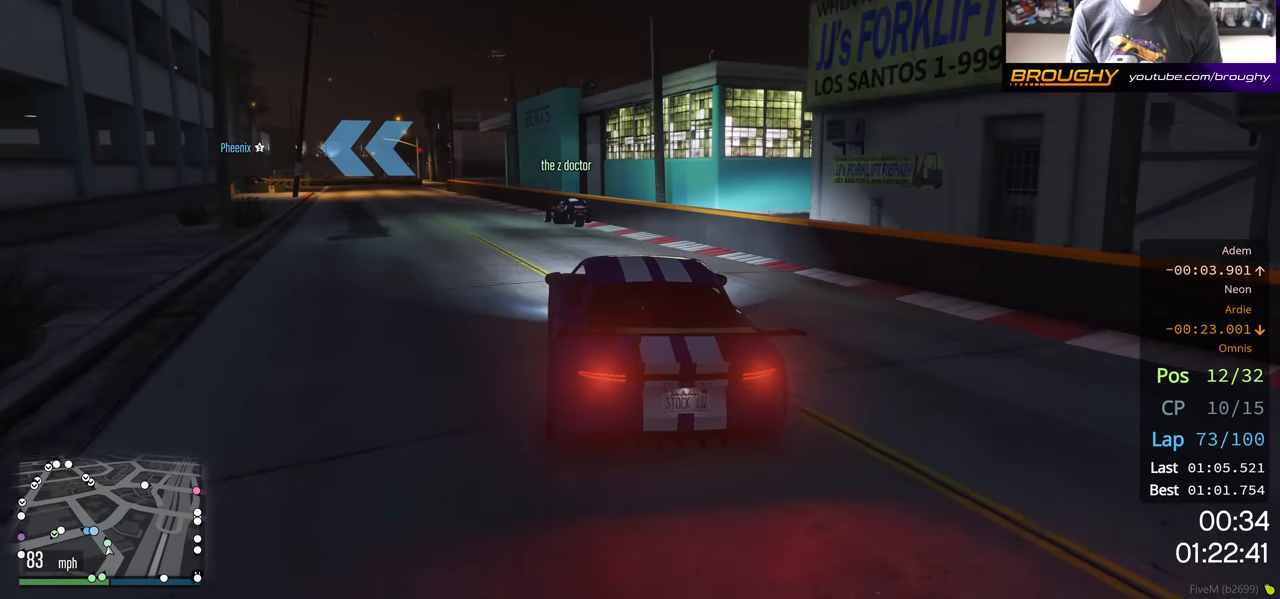
{"buttons": ["L2"], "left_stick": "up-left", "right_stick": "center", "events": [[17, "left_stick", "center"], [183, "left_stick", "up-left"], [250, "L2", "down"], [333, "R2", "up"]]}
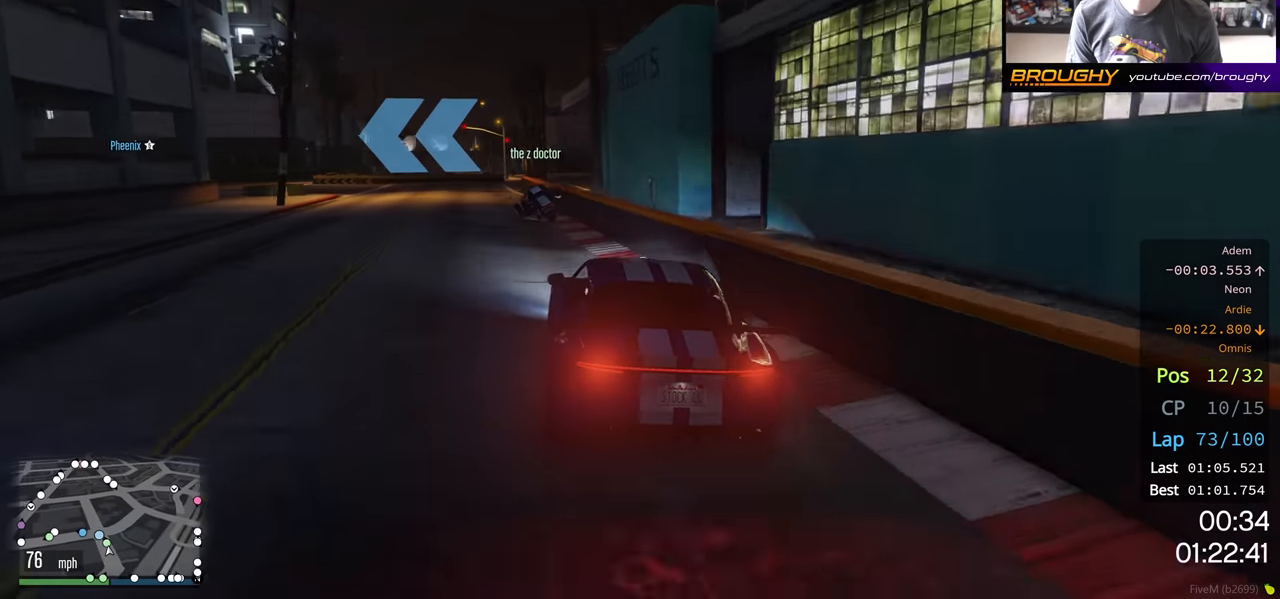
{"buttons": ["R2"], "left_stick": "center", "right_stick": "center", "events": [[150, "L2", "up"], [150, "left_stick", "center"], [217, "left_stick", "left"], [383, "left_stick", "center"], [450, "R2", "down"]]}
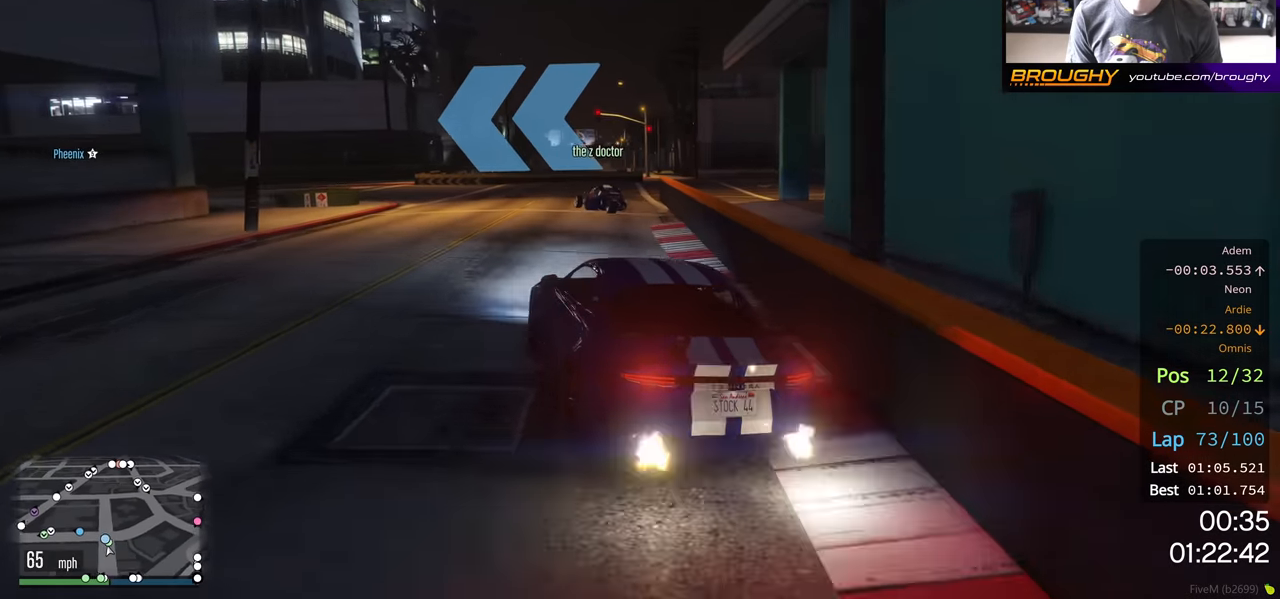
{"buttons": [], "left_stick": "center", "right_stick": "center", "events": [[17, "left_stick", "left"], [83, "left_stick", "center"], [267, "left_stick", "up-left"], [433, "R2", "up"], [467, "left_stick", "center"]]}
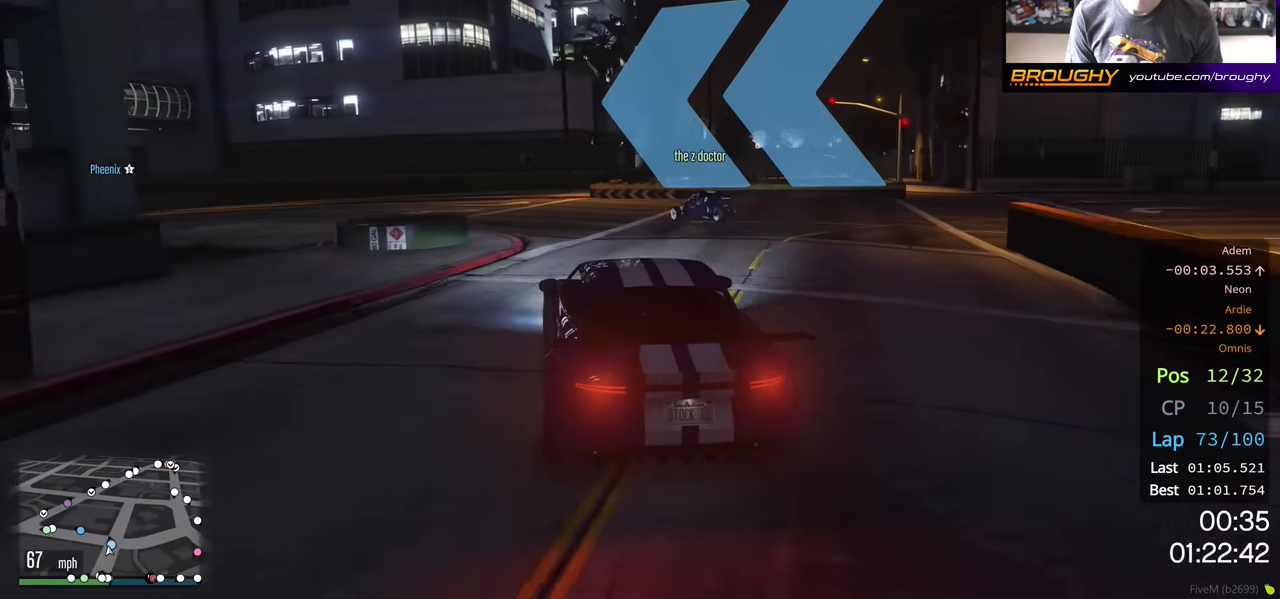
{"buttons": [], "left_stick": "left", "right_stick": "center", "events": [[117, "left_stick", "left"]]}
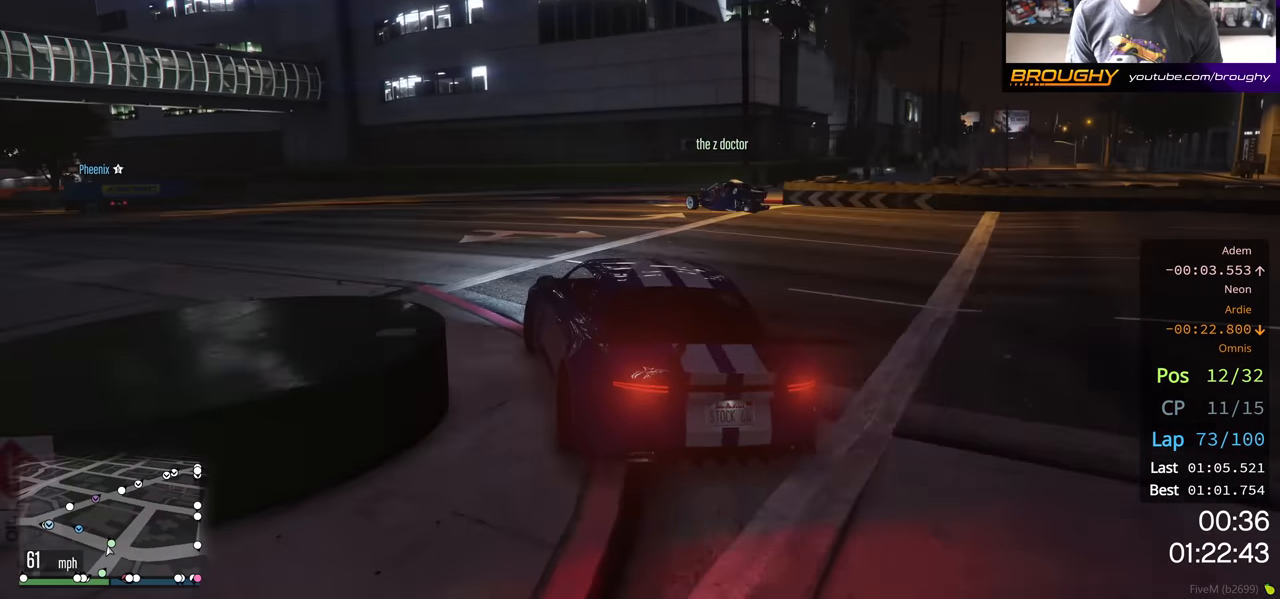
{"buttons": ["R2"], "left_stick": "center", "right_stick": "center", "events": [[17, "R2", "down"], [17, "left_stick", "center"], [150, "left_stick", "up-left"], [333, "left_stick", "center"]]}
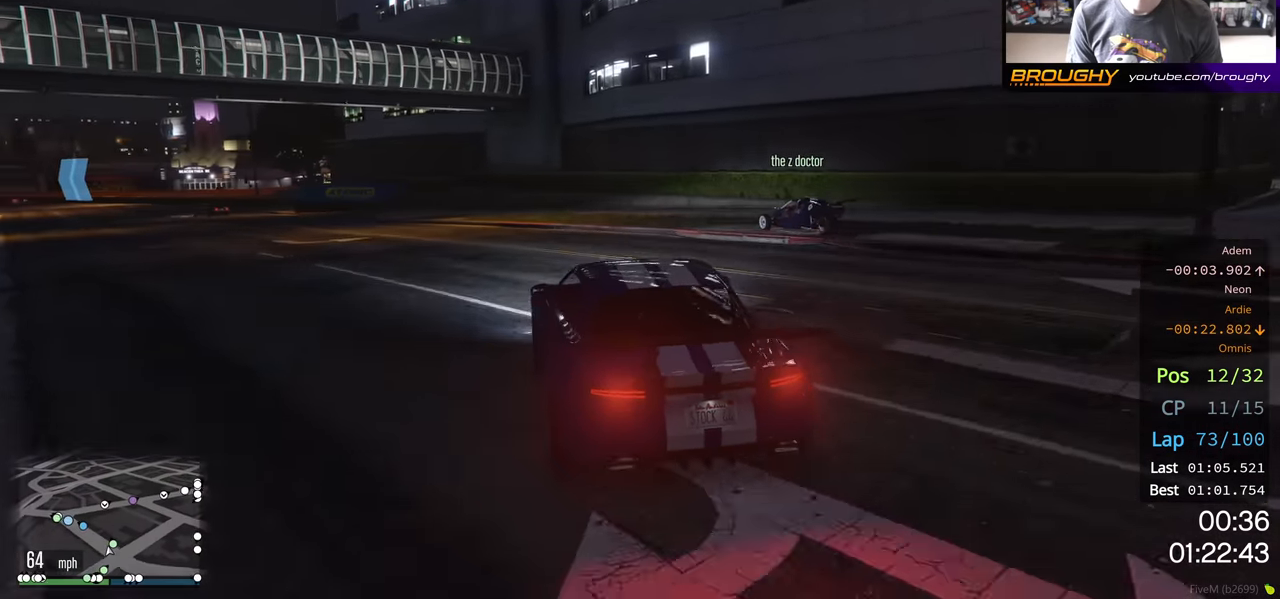
{"buttons": ["R2"], "left_stick": "up-left", "right_stick": "center", "events": [[17, "left_stick", "up-left"], [217, "left_stick", "center"], [333, "left_stick", "up-left"]]}
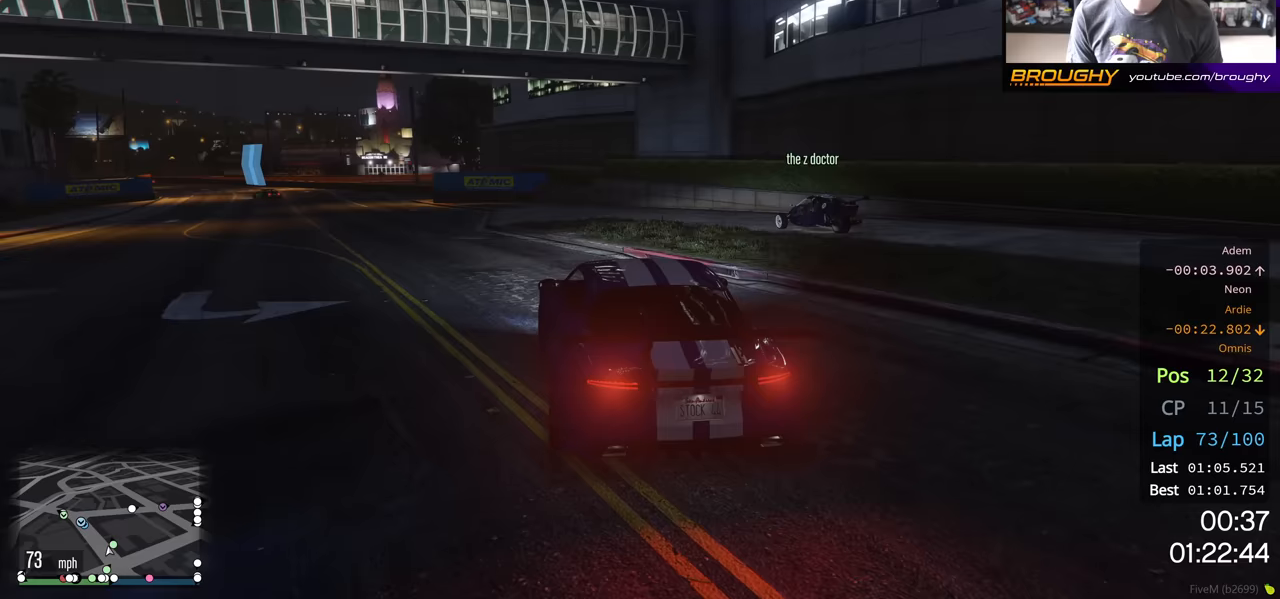
{"buttons": ["R2"], "left_stick": "center", "right_stick": "center", "events": [[17, "left_stick", "center"], [150, "left_stick", "left"], [317, "left_stick", "center"], [383, "left_stick", "up-left"], [500, "left_stick", "center"]]}
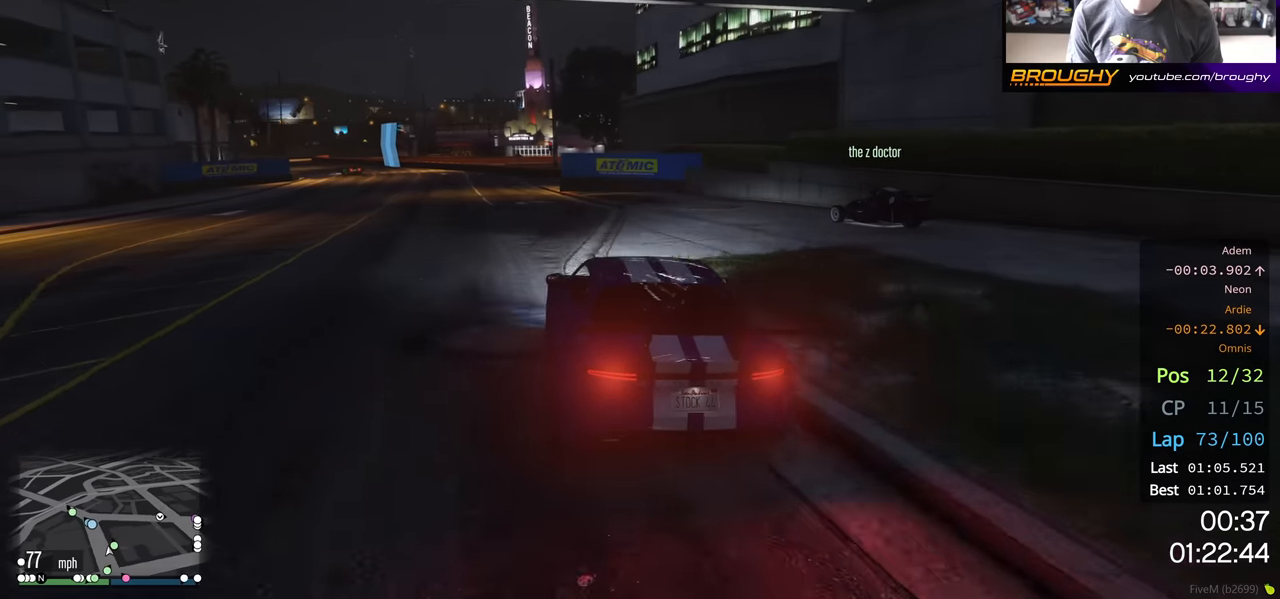
{"buttons": ["R2"], "left_stick": "center", "right_stick": "center", "events": [[100, "left_stick", "up-left"], [250, "left_stick", "center"], [367, "left_stick", "up-left"], [500, "left_stick", "center"]]}
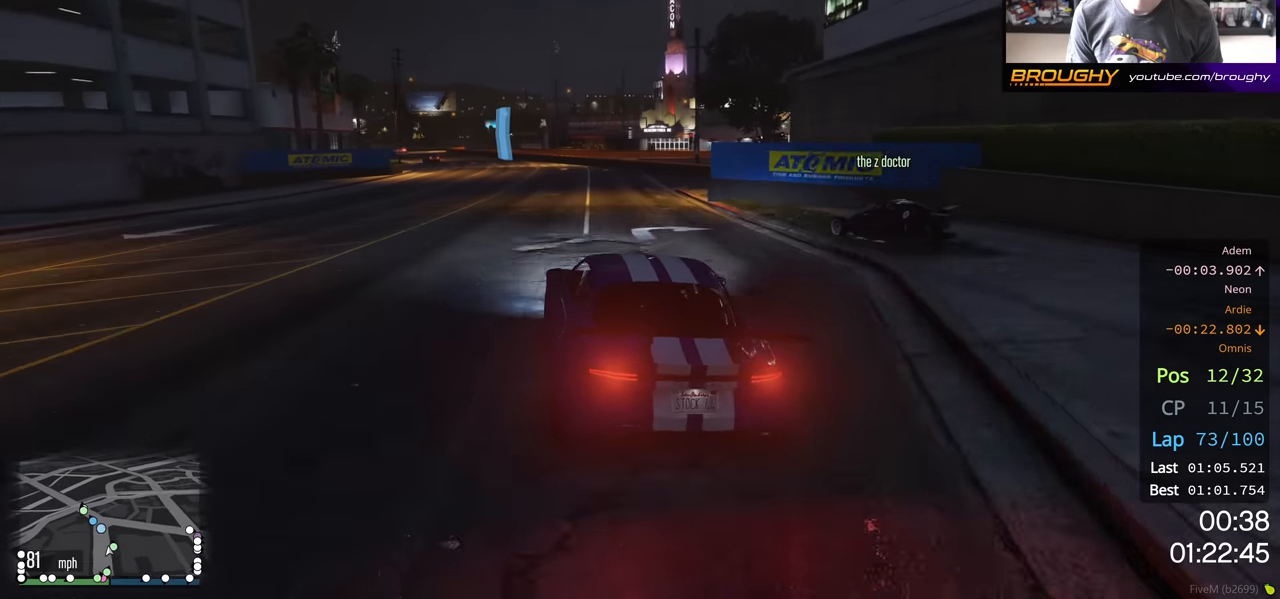
{"buttons": ["R2"], "left_stick": "center", "right_stick": "center", "events": [[133, "left_stick", "up-left"], [267, "left_stick", "center"]]}
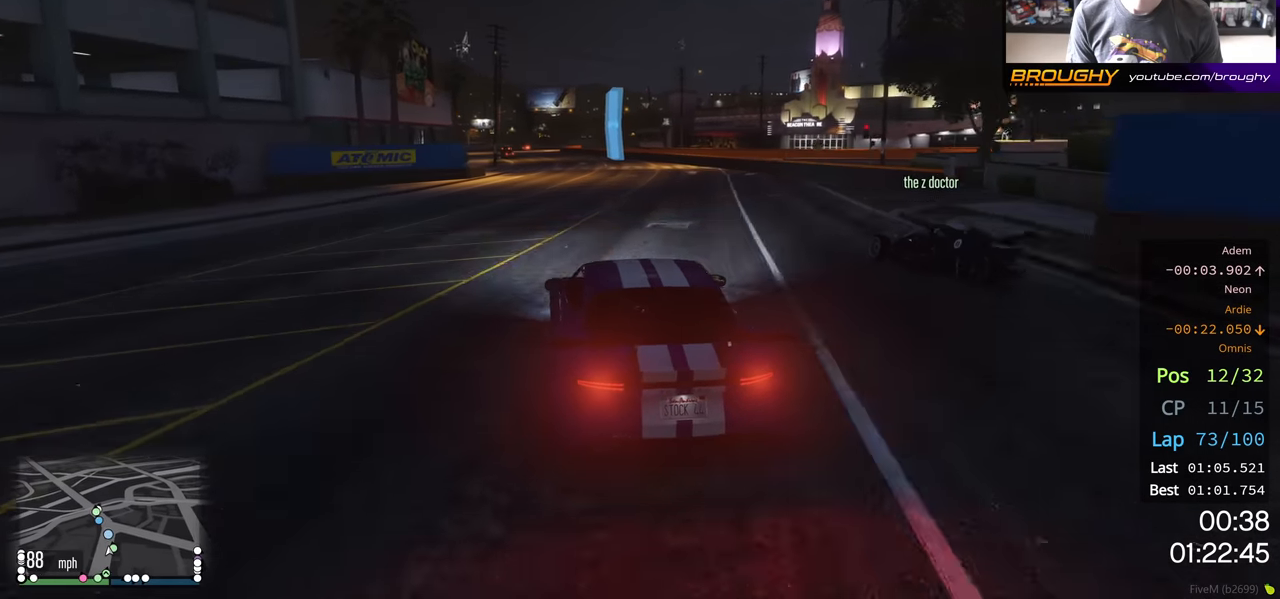
{"buttons": ["R2"], "left_stick": "center", "right_stick": "center", "events": [[100, "left_stick", "up-left"], [217, "left_stick", "center"]]}
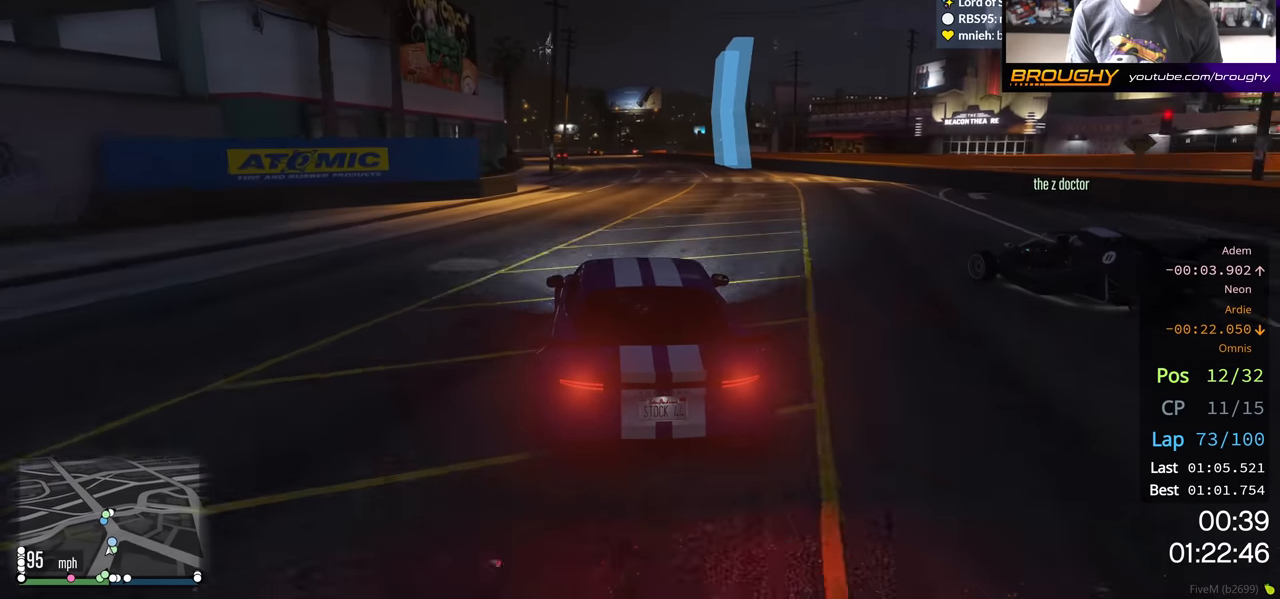
{"buttons": ["R2"], "left_stick": "left", "right_stick": "center", "events": [[467, "left_stick", "left"]]}
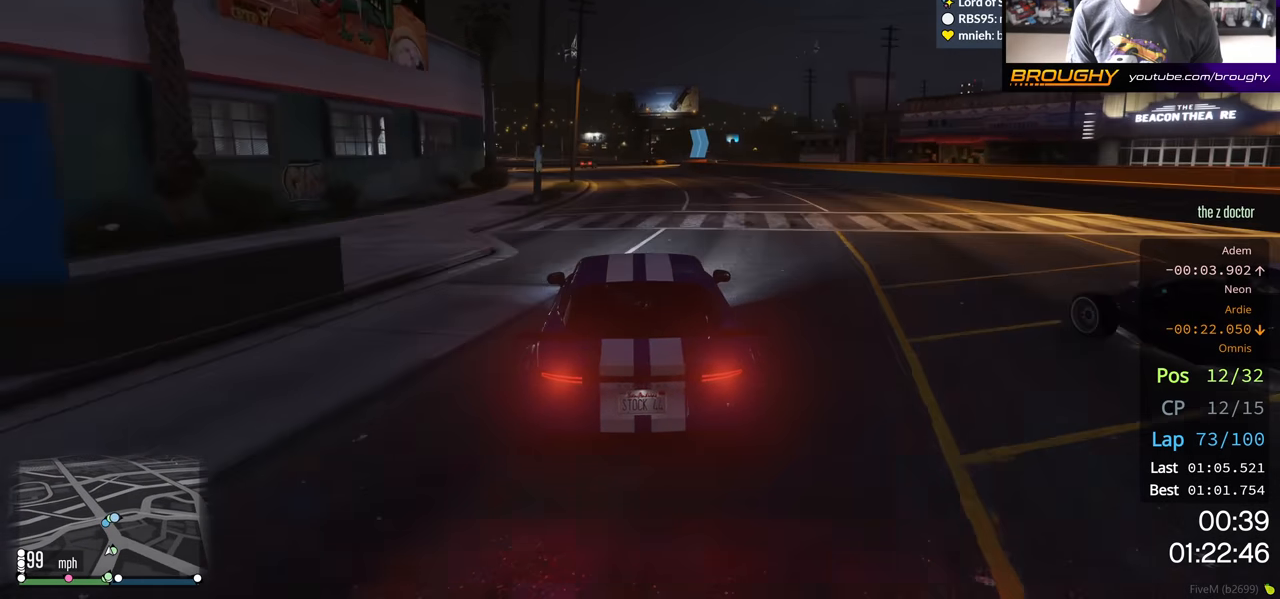
{"buttons": ["R2"], "left_stick": "up-left", "right_stick": "center", "events": [[100, "left_stick", "center"], [433, "left_stick", "up-left"]]}
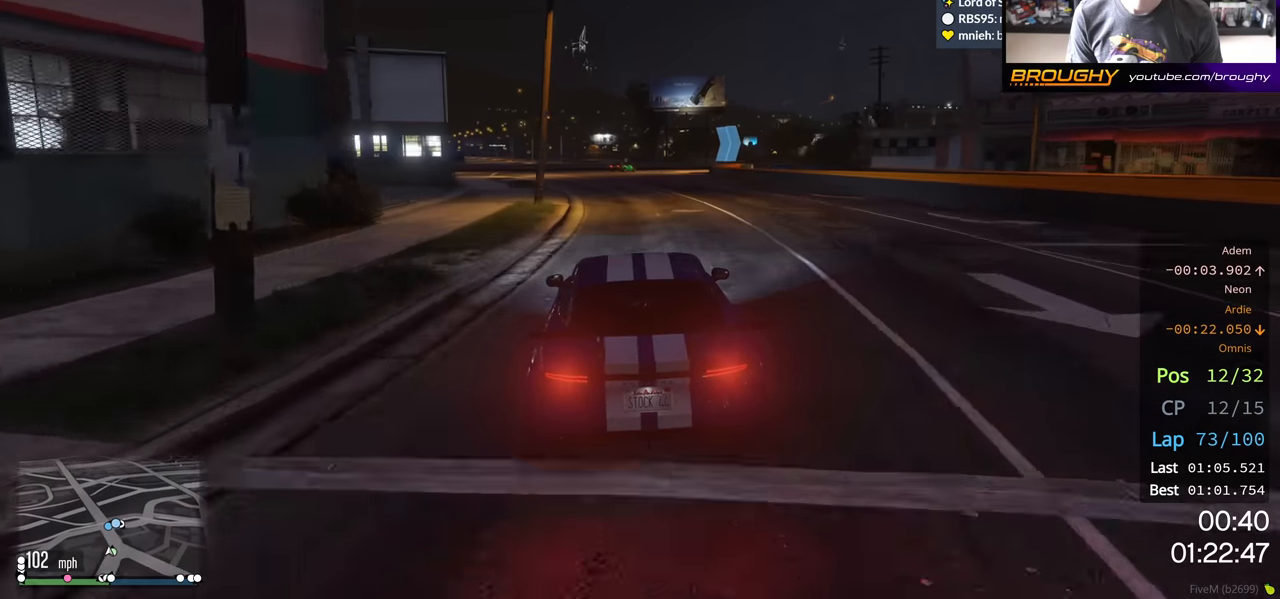
{"buttons": ["R2"], "left_stick": "center", "right_stick": "center", "events": [[50, "left_stick", "center"]]}
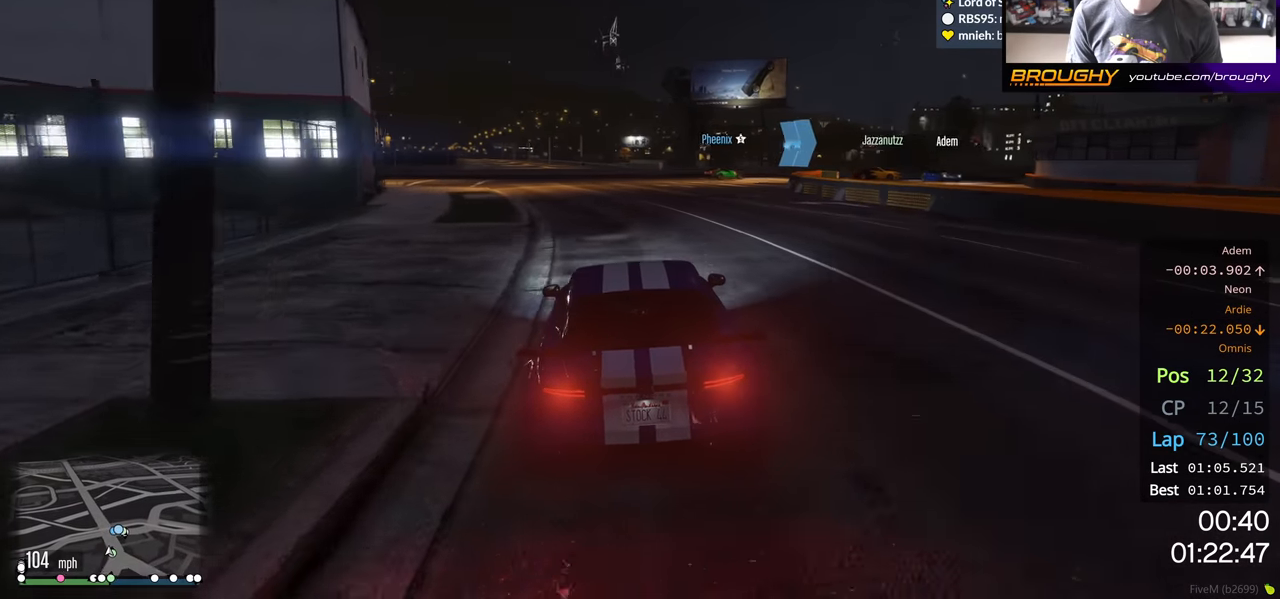
{"buttons": [], "left_stick": "right", "right_stick": "center", "events": [[217, "left_stick", "right"], [283, "L2", "down"], [400, "R2", "up"], [433, "L2", "up"]]}
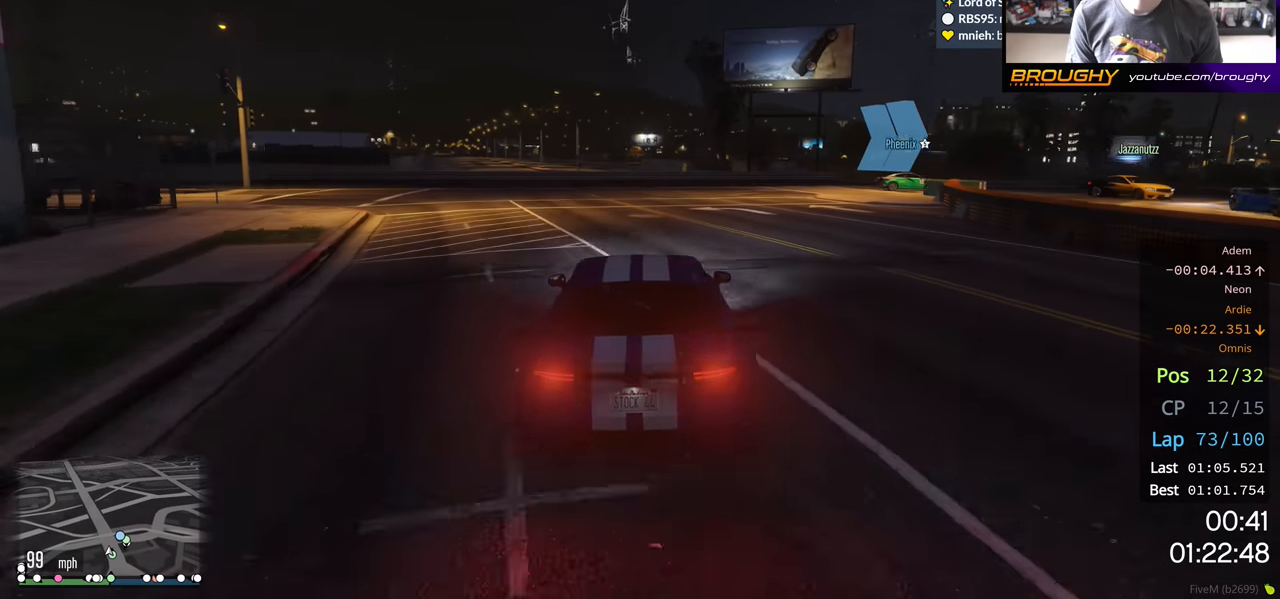
{"buttons": ["L2"], "left_stick": "right", "right_stick": "center", "events": [[17, "L2", "down"]]}
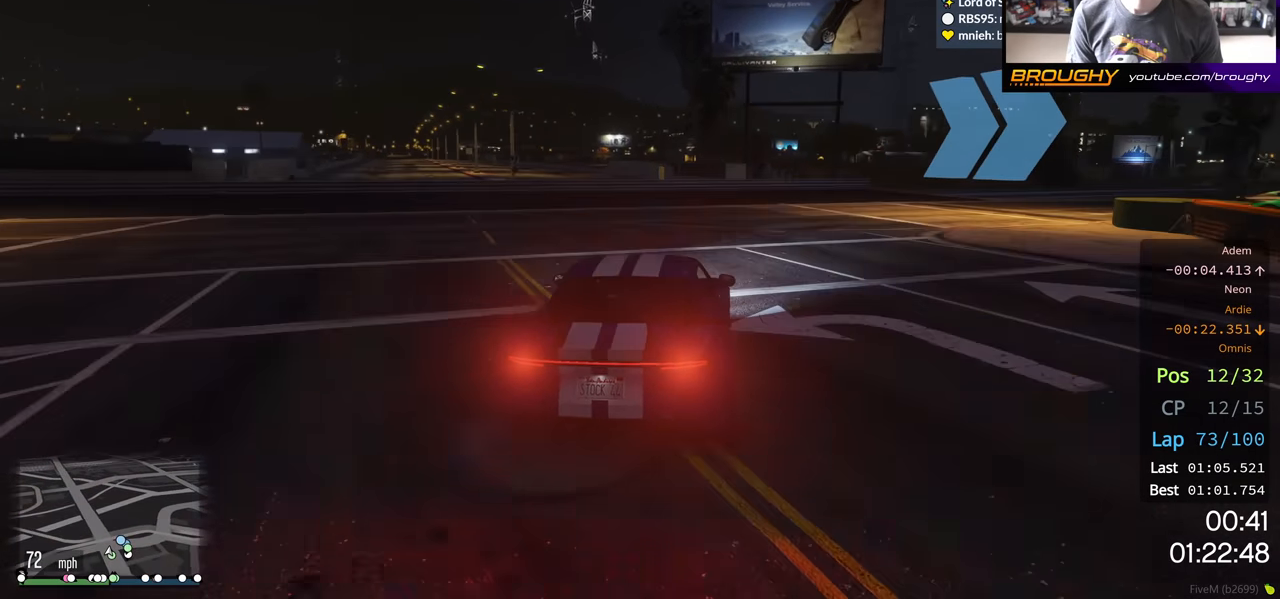
{"buttons": ["L2"], "left_stick": "down-right", "right_stick": "center", "events": [[400, "left_stick", "down-right"]]}
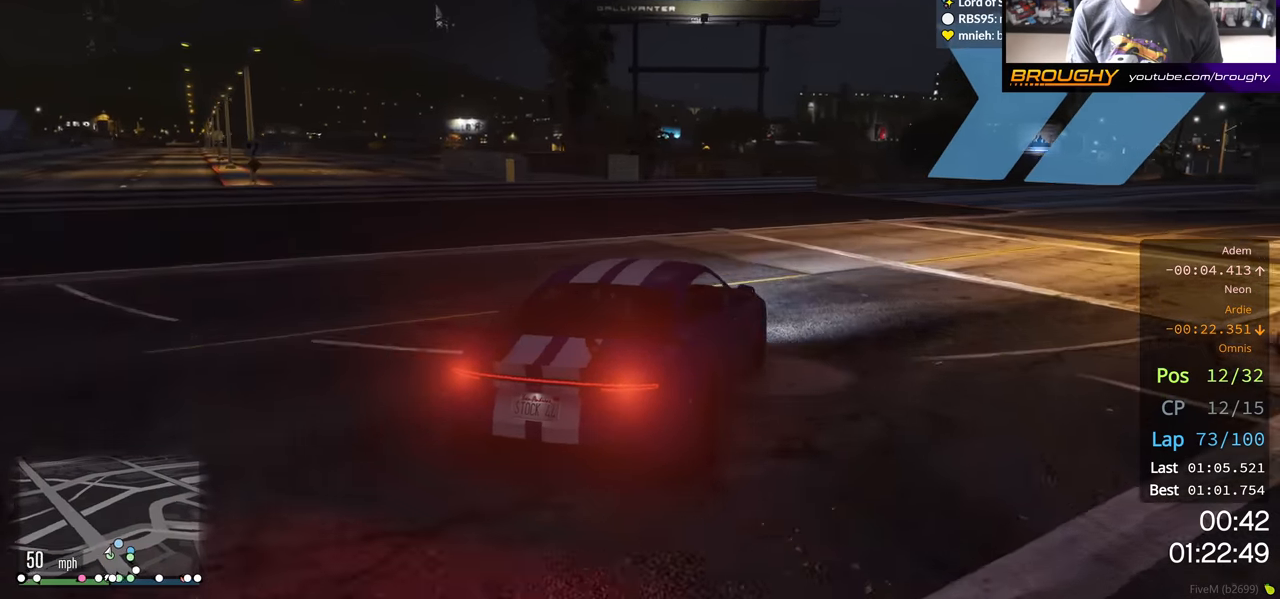
{"buttons": [], "left_stick": "right", "right_stick": "center", "events": [[17, "left_stick", "right"], [83, "L2", "up"]]}
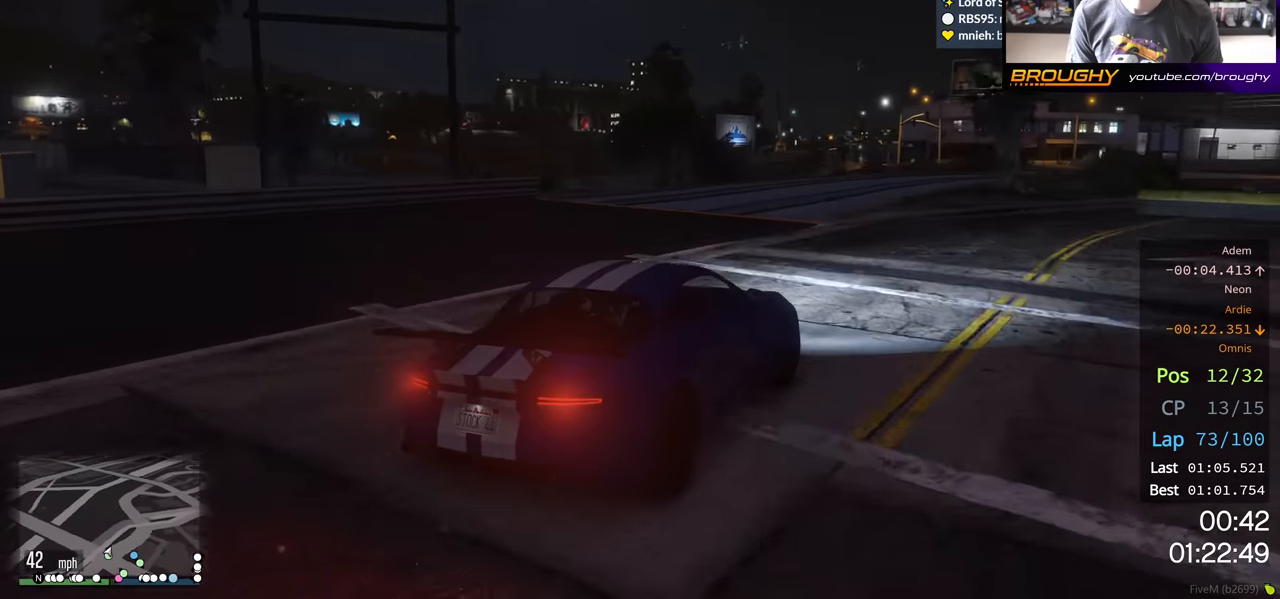
{"buttons": ["R2"], "left_stick": "right", "right_stick": "center", "events": [[500, "R2", "down"]]}
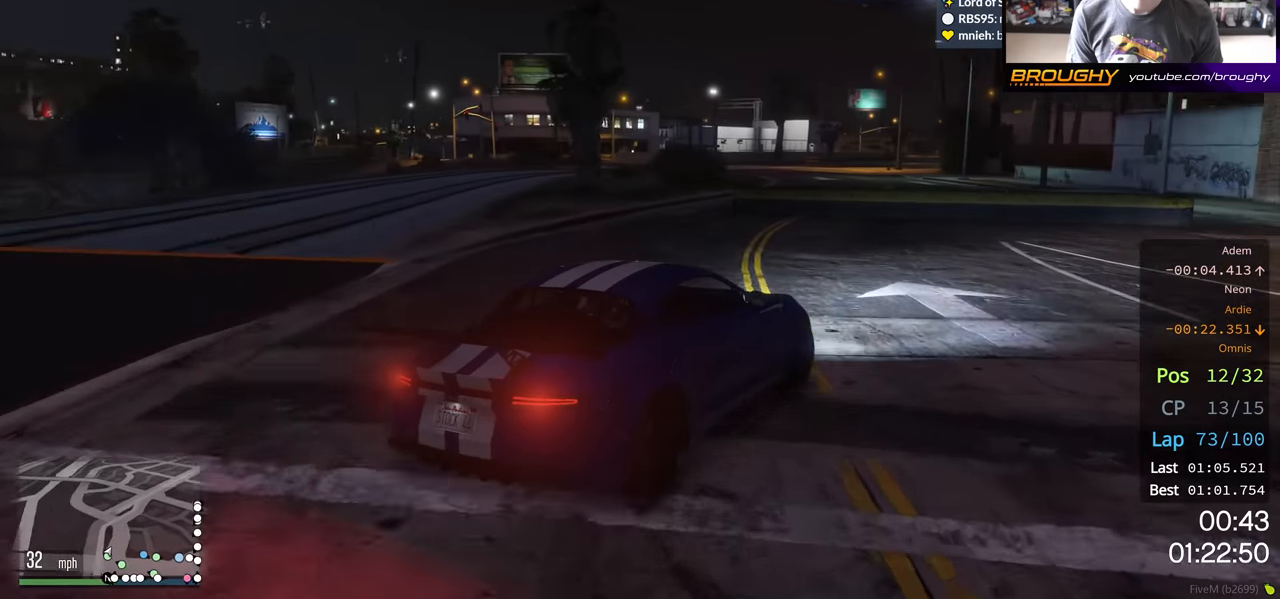
{"buttons": ["R2"], "left_stick": "right", "right_stick": "center", "events": []}
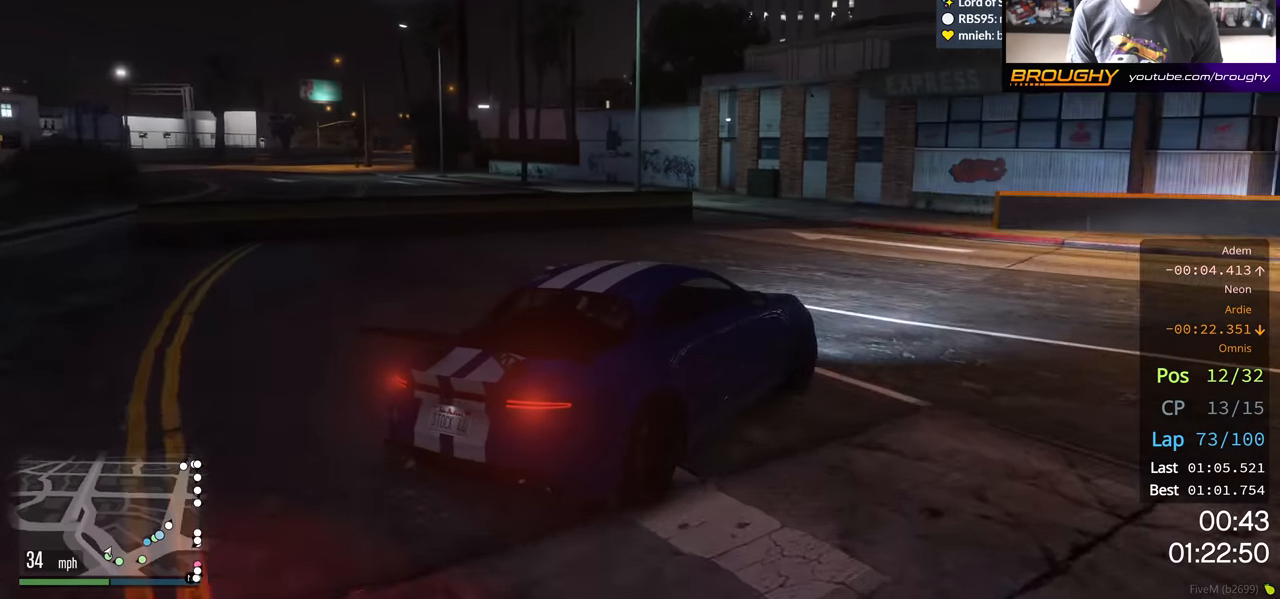
{"buttons": ["R2"], "left_stick": "right", "right_stick": "center", "events": [[233, "left_stick", "center"], [383, "left_stick", "right"]]}
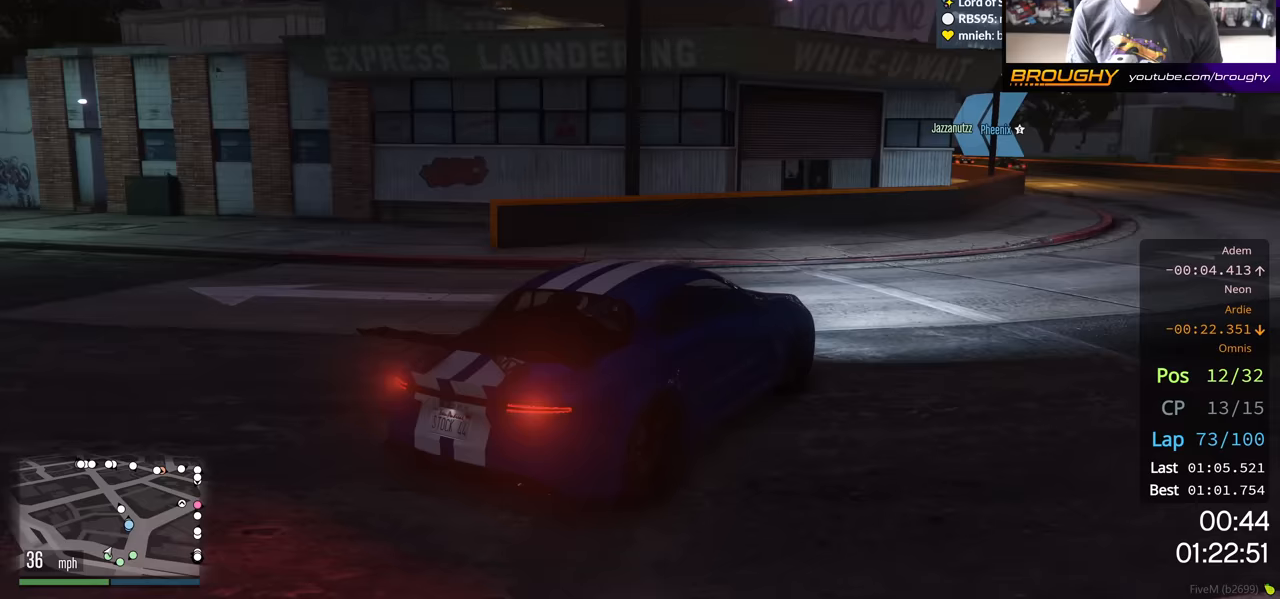
{"buttons": ["R2"], "left_stick": "center", "right_stick": "center", "events": [[100, "left_stick", "center"], [333, "left_stick", "up-left"], [483, "left_stick", "center"]]}
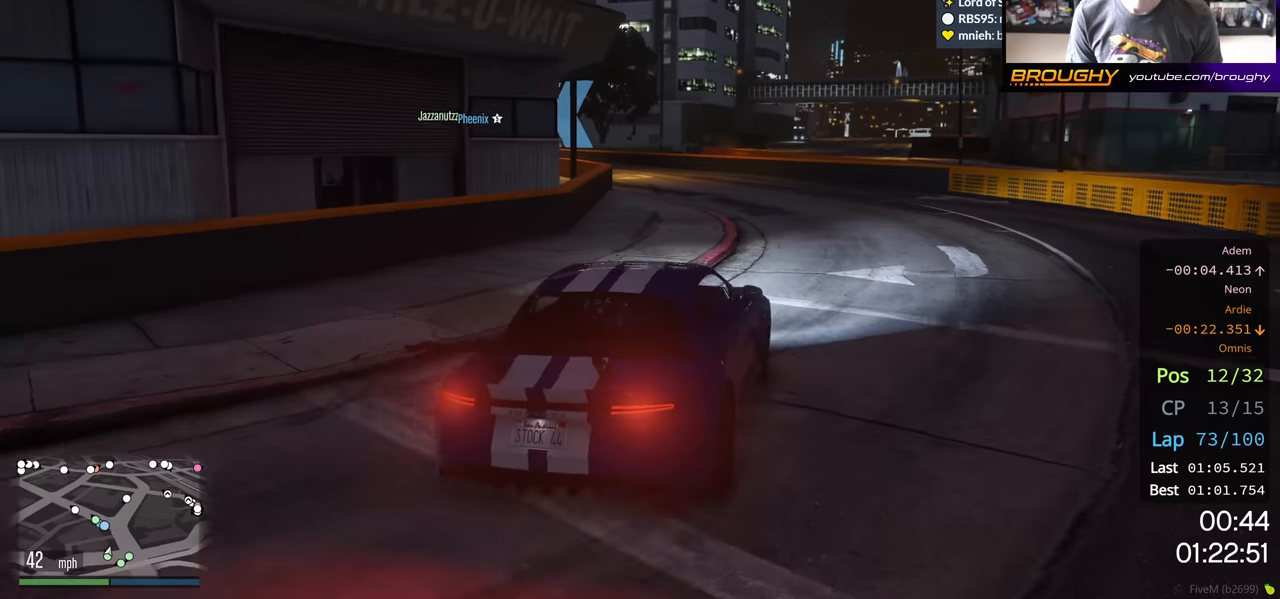
{"buttons": ["R2"], "left_stick": "center", "right_stick": "center", "events": [[100, "left_stick", "up-left"], [217, "left_stick", "center"]]}
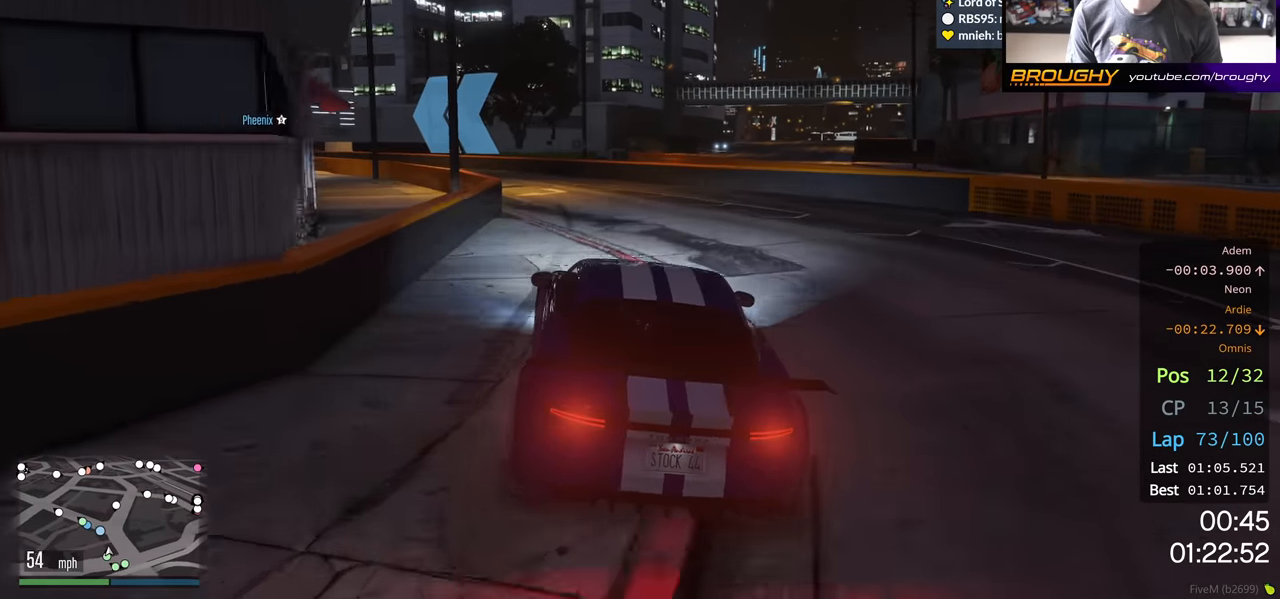
{"buttons": ["R2"], "left_stick": "up-left", "right_stick": "center", "events": [[117, "left_stick", "up-left"], [267, "left_stick", "center"], [367, "left_stick", "up-left"]]}
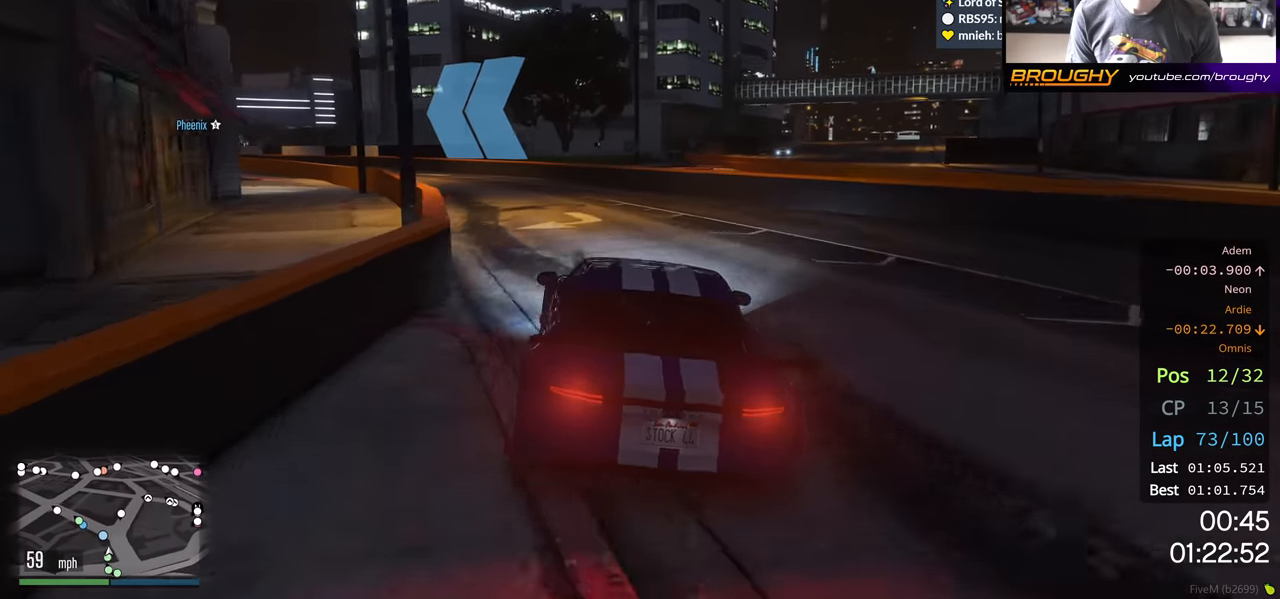
{"buttons": ["R2"], "left_stick": "up-left", "right_stick": "center", "events": [[33, "left_stick", "center"], [200, "left_stick", "up-left"], [317, "left_stick", "center"], [467, "left_stick", "up-left"]]}
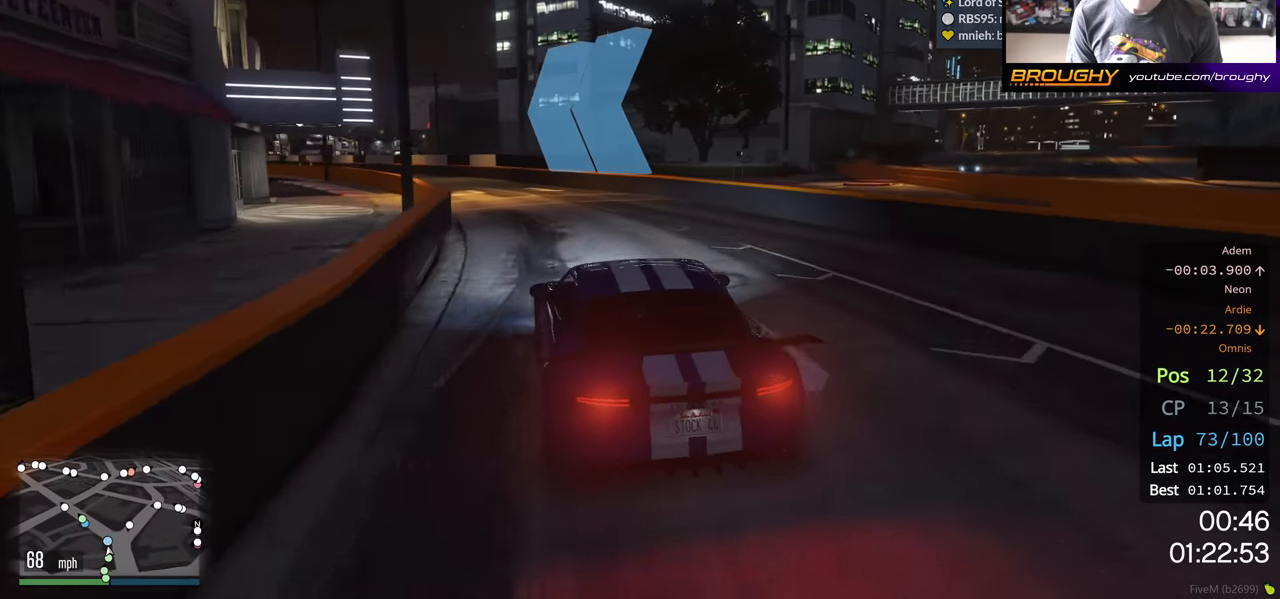
{"buttons": ["R2"], "left_stick": "center", "right_stick": "center", "events": [[100, "left_stick", "center"], [200, "left_stick", "up-left"], [333, "left_stick", "center"]]}
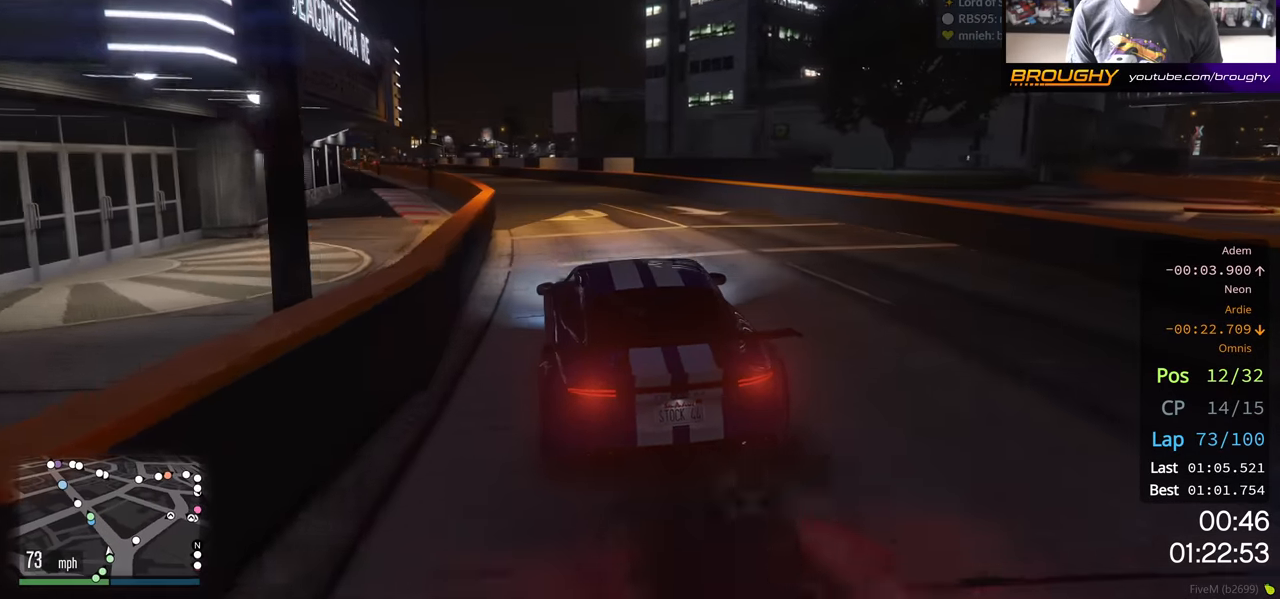
{"buttons": ["R2"], "left_stick": "center", "right_stick": "center", "events": [[83, "left_stick", "up-left"], [200, "left_stick", "center"], [333, "left_stick", "up-left"], [450, "left_stick", "center"]]}
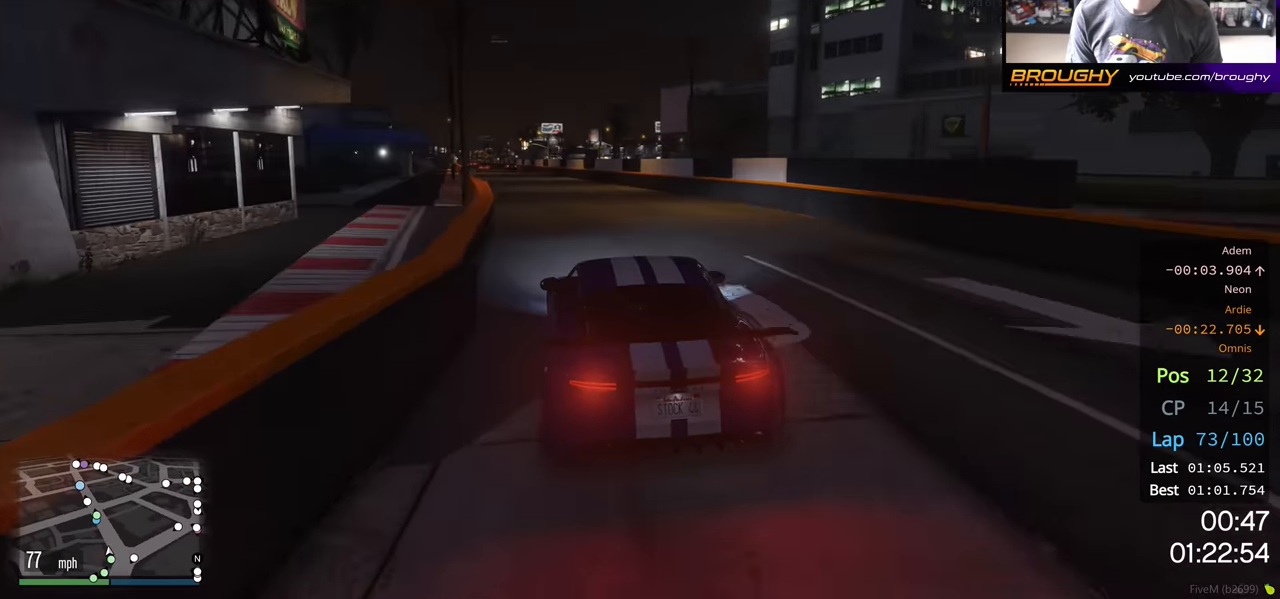
{"buttons": ["R2"], "left_stick": "center", "right_stick": "center", "events": [[83, "left_stick", "up-left"], [200, "left_stick", "center"]]}
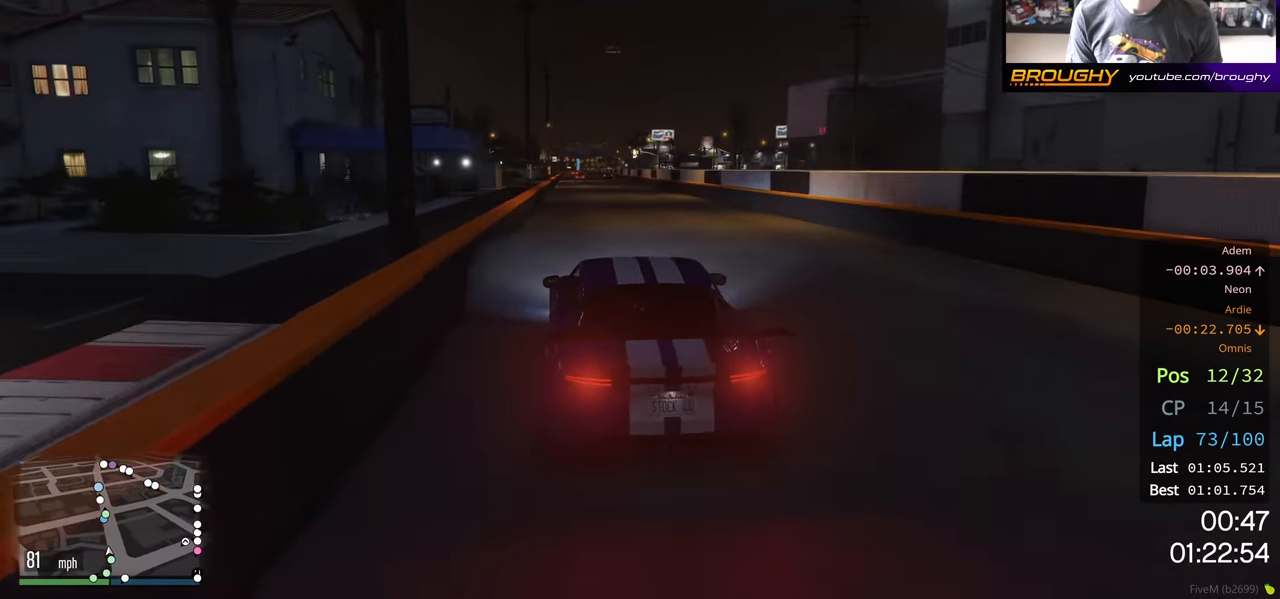
{"buttons": ["R2", "DPAD_RIGHT"], "left_stick": "center", "right_stick": "center", "events": [[450, "DPAD_RIGHT", "down"]]}
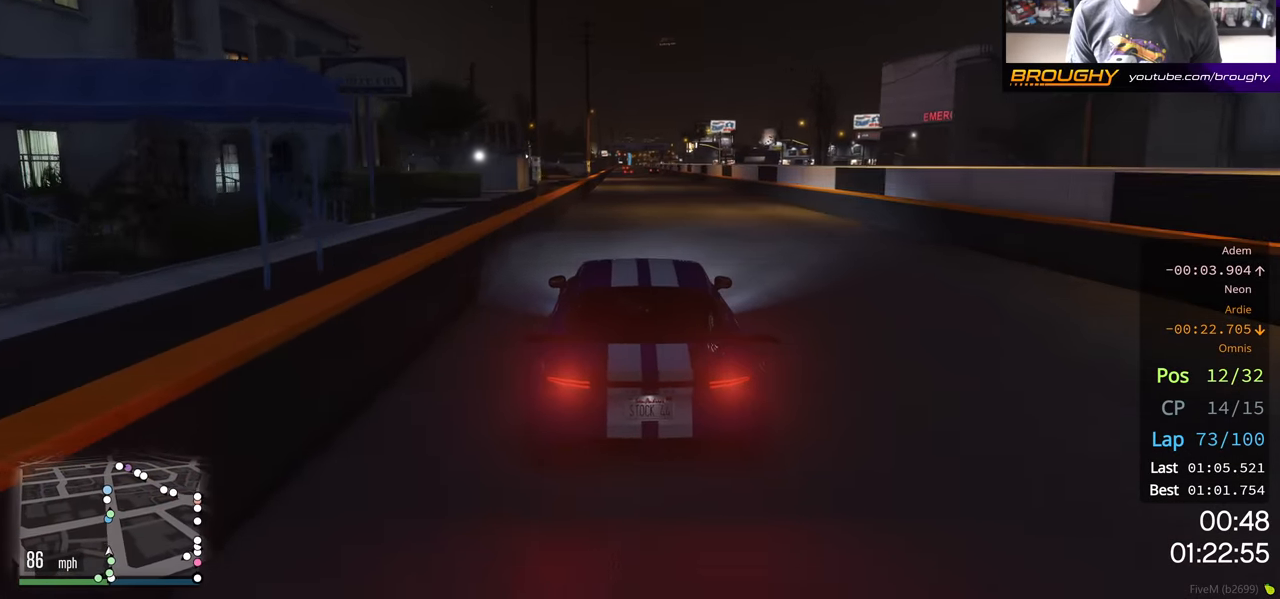
{"buttons": ["R2"], "left_stick": "center", "right_stick": "center", "events": [[17, "DPAD_RIGHT", "up"], [383, "DPAD_RIGHT", "down"], [500, "DPAD_RIGHT", "up"]]}